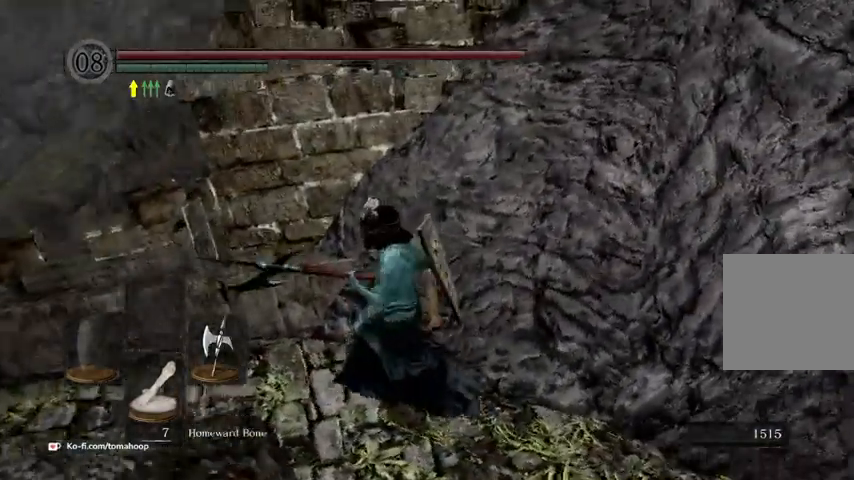
Gameplay with a controller (Xbox layout); each line is a JSON object with the inputs held at the frame after it (dt_ms = milliseconds from this image to that frame). "events" lists button and stick changes between this image and that frame as [ms after this image, input, new state], when the widget could be followed in between.
{"dt_ms": 1000, "buttons": [], "left_stick": "center", "right_stick": "center"}
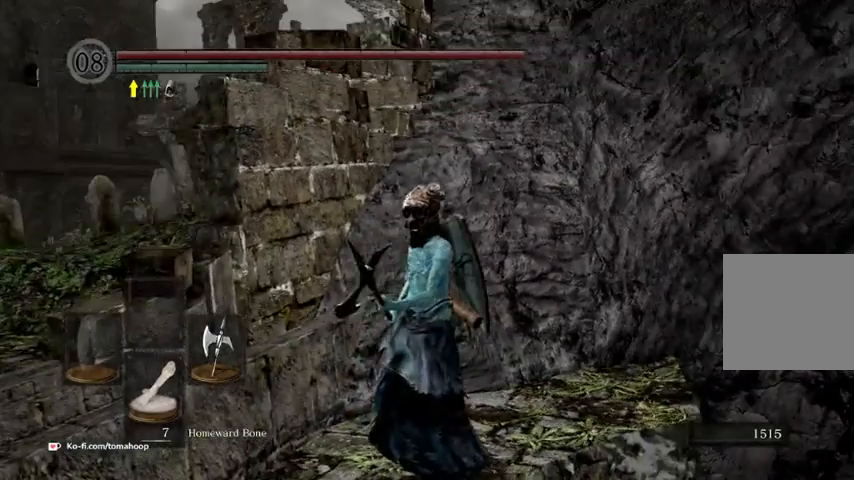
{"dt_ms": 500, "buttons": [], "left_stick": "center", "right_stick": "down-right", "events": [[67, "left_stick", "up-left"], [333, "right_stick", "down-right"], [467, "left_stick", "center"]]}
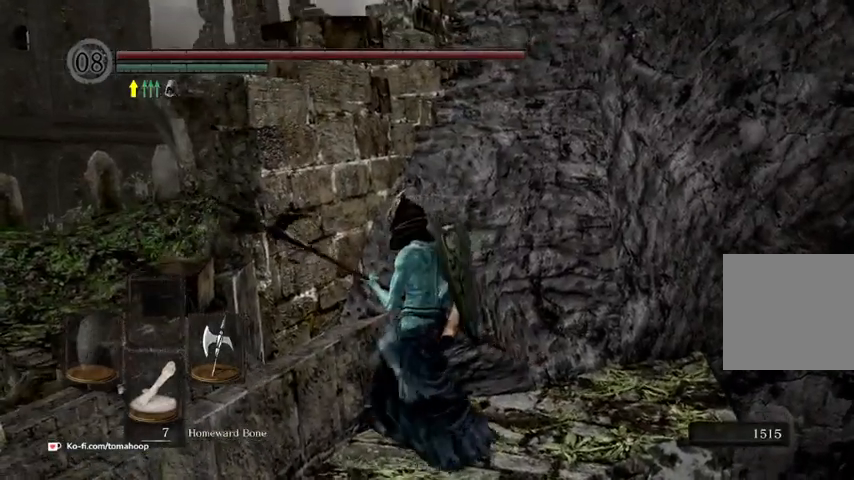
{"dt_ms": 500, "buttons": [], "left_stick": "down-left", "right_stick": "center", "events": [[167, "left_stick", "down-left"], [233, "right_stick", "center"]]}
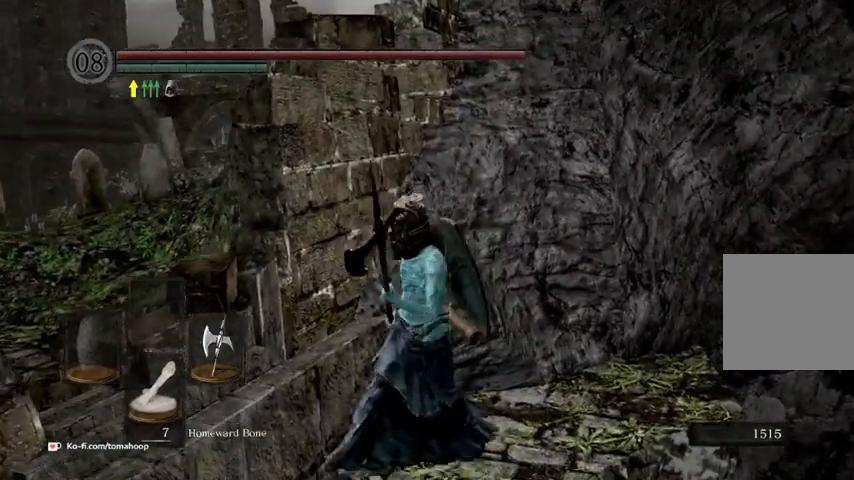
{"dt_ms": 500, "buttons": [], "left_stick": "down-left", "right_stick": "center", "events": []}
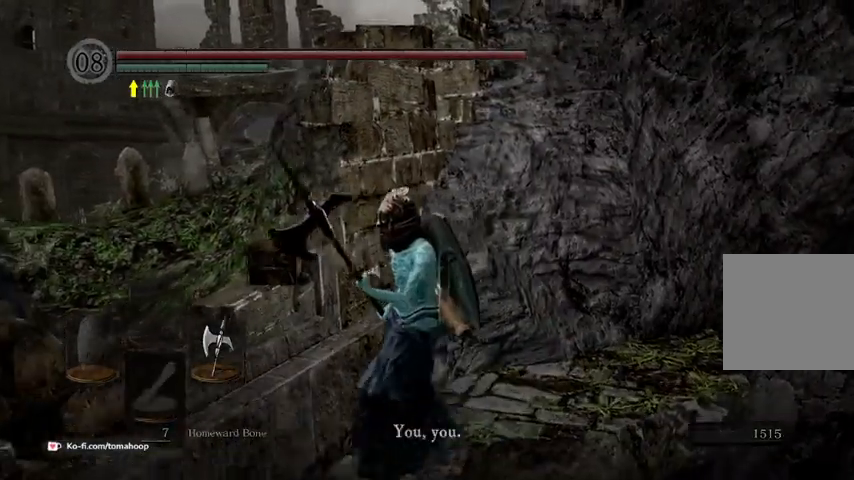
{"dt_ms": 500, "buttons": [], "left_stick": "center", "right_stick": "center", "events": [[200, "left_stick", "left"], [500, "left_stick", "center"]]}
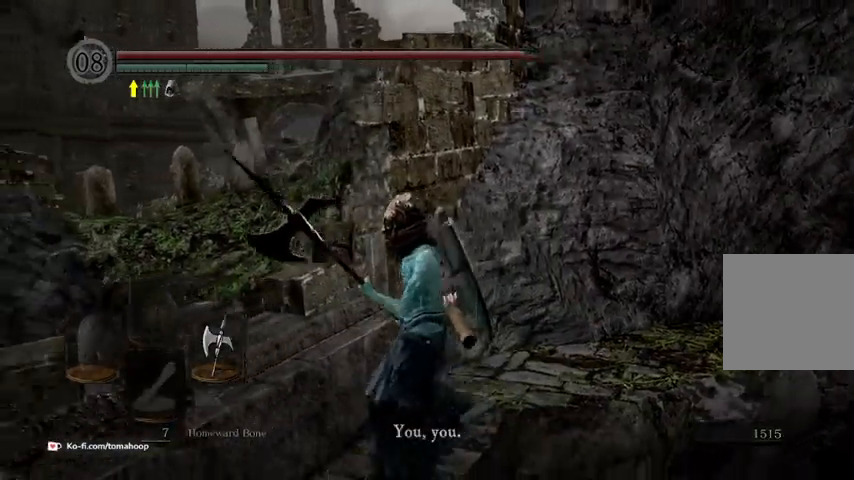
{"dt_ms": 500, "buttons": ["A"], "left_stick": "left", "right_stick": "center", "events": [[100, "right_stick", "down-left"], [233, "right_stick", "center"], [300, "A", "down"], [300, "left_stick", "left"], [400, "A", "up"], [467, "A", "down"]]}
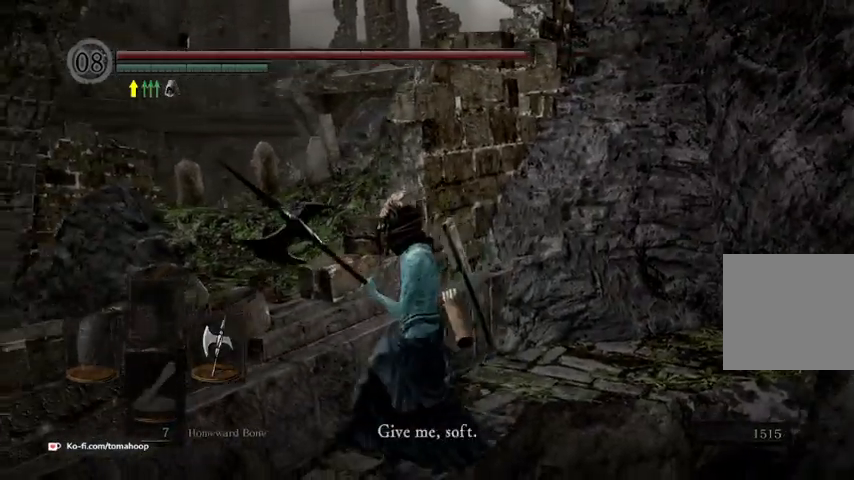
{"dt_ms": 500, "buttons": [], "left_stick": "left", "right_stick": "center", "events": [[67, "A", "up"], [133, "A", "down"], [233, "A", "up"], [333, "A", "down"], [367, "A", "up"]]}
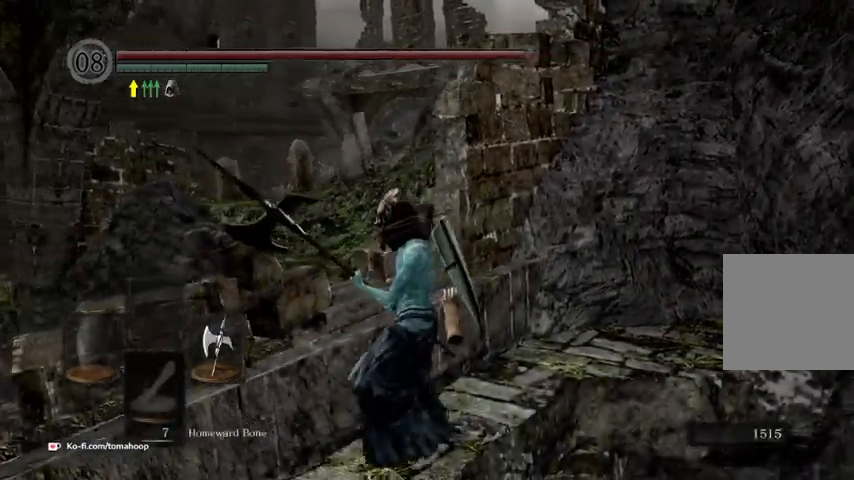
{"dt_ms": 500, "buttons": [], "left_stick": "left", "right_stick": "down", "events": [[500, "right_stick", "down"]]}
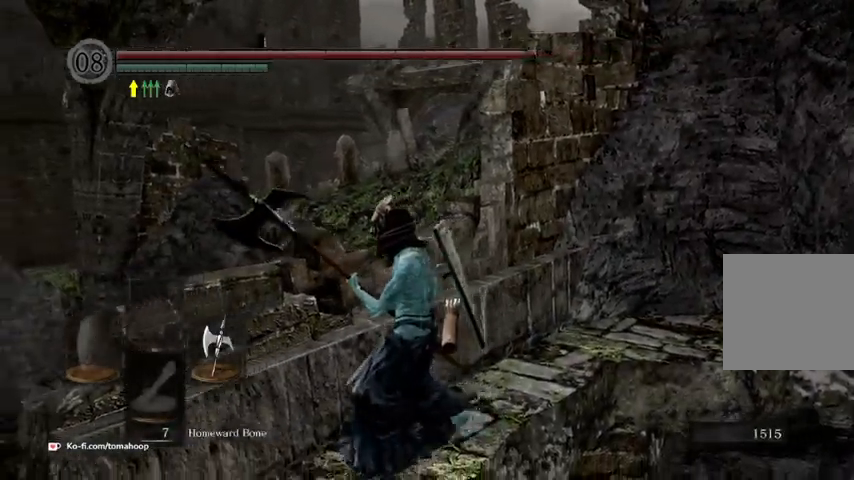
{"dt_ms": 500, "buttons": [], "left_stick": "left", "right_stick": "up-right", "events": [[233, "right_stick", "center"], [400, "right_stick", "up-right"]]}
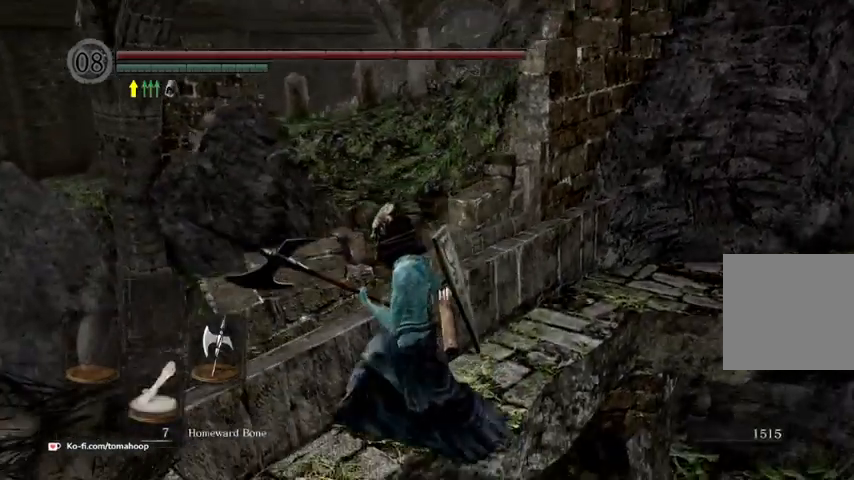
{"dt_ms": 500, "buttons": [], "left_stick": "left", "right_stick": "center", "events": [[67, "right_stick", "center"], [200, "right_stick", "up-right"], [333, "right_stick", "center"]]}
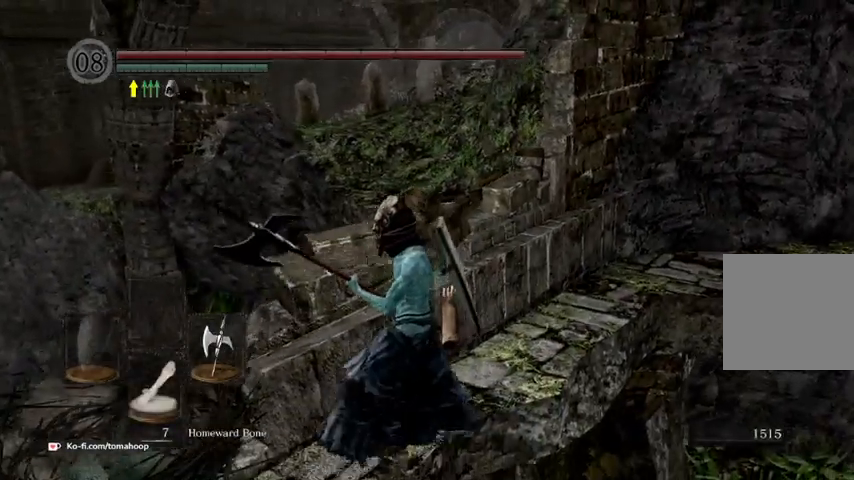
{"dt_ms": 500, "buttons": [], "left_stick": "left", "right_stick": "center", "events": [[33, "right_stick", "up-right"], [267, "right_stick", "center"]]}
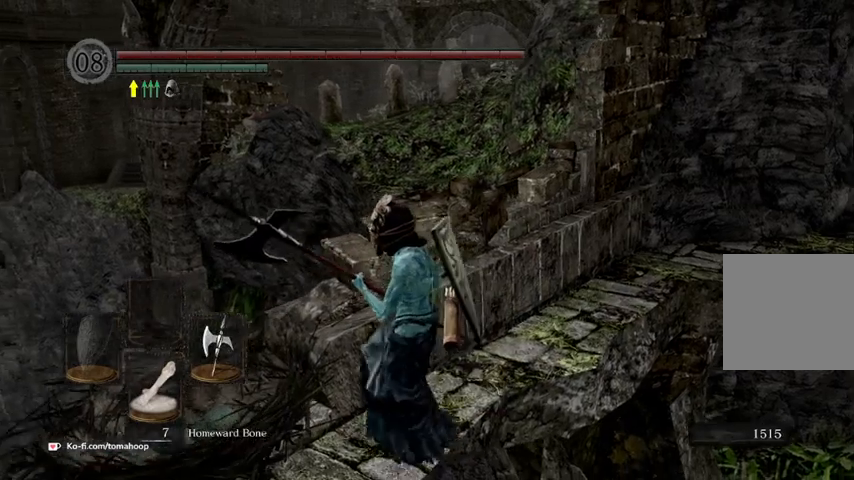
{"dt_ms": 500, "buttons": [], "left_stick": "left", "right_stick": "center", "events": []}
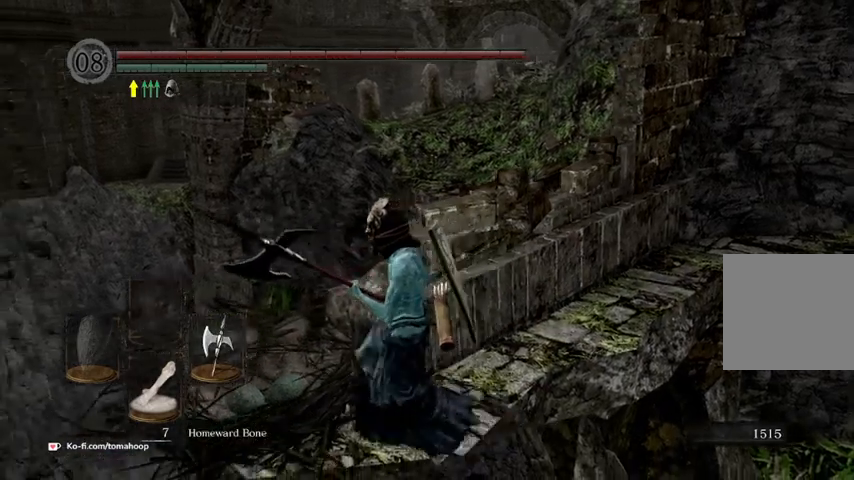
{"dt_ms": 500, "buttons": [], "left_stick": "left", "right_stick": "right", "events": [[100, "right_stick", "right"]]}
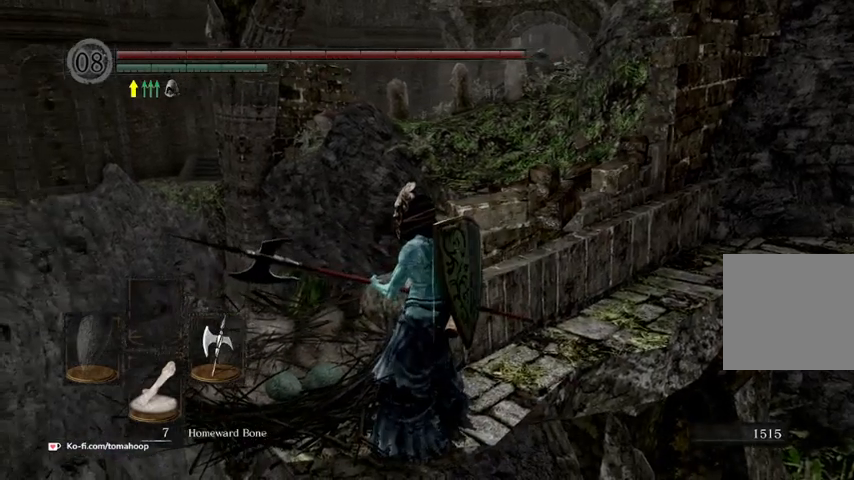
{"dt_ms": 500, "buttons": [], "left_stick": "center", "right_stick": "down", "events": [[267, "right_stick", "down"], [300, "left_stick", "center"]]}
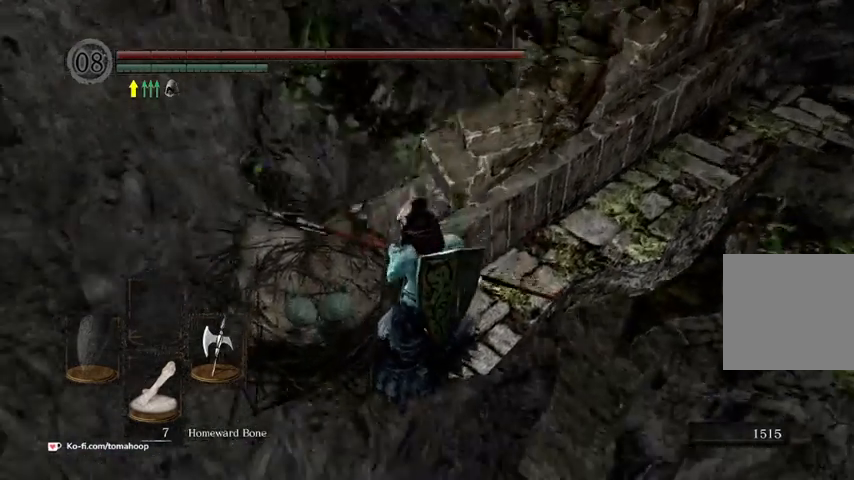
{"dt_ms": 500, "buttons": [], "left_stick": "up-left", "right_stick": "up-right", "events": [[100, "right_stick", "center"], [133, "left_stick", "up-left"], [233, "right_stick", "up"], [300, "right_stick", "up-right"]]}
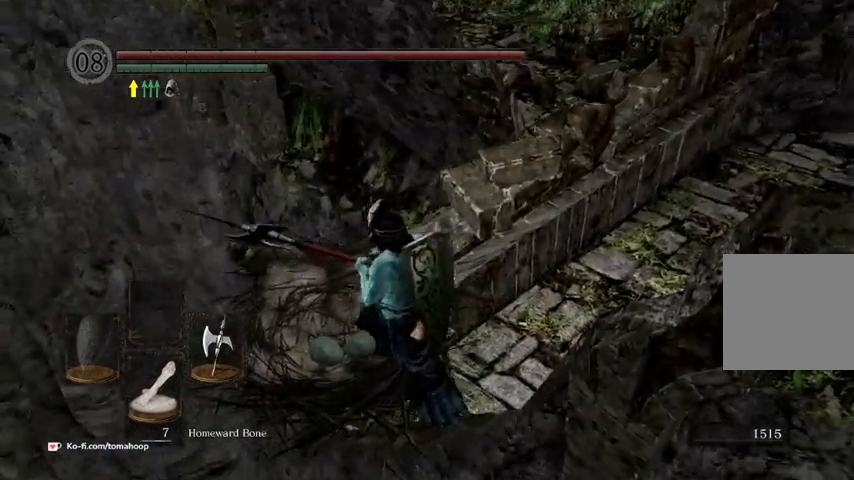
{"dt_ms": 500, "buttons": [], "left_stick": "center", "right_stick": "up", "events": [[100, "left_stick", "left"], [267, "left_stick", "center"], [367, "right_stick", "up"]]}
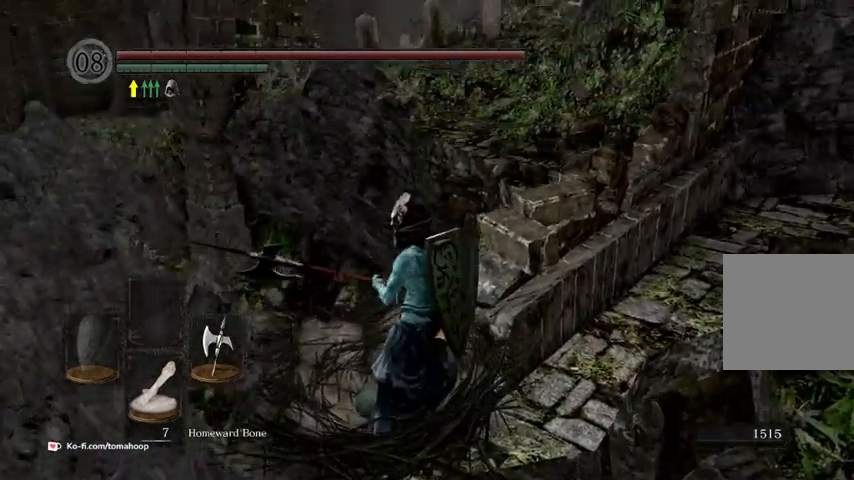
{"dt_ms": 500, "buttons": [], "left_stick": "center", "right_stick": "right", "events": [[133, "right_stick", "center"], [333, "left_stick", "up-left"], [467, "right_stick", "right"], [500, "left_stick", "center"]]}
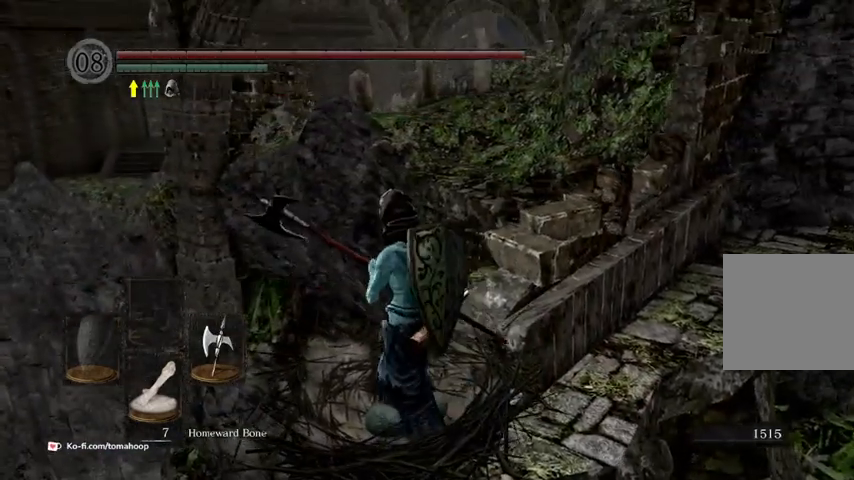
{"dt_ms": 500, "buttons": [], "left_stick": "center", "right_stick": "center", "events": [[67, "right_stick", "up-right"], [200, "right_stick", "center"]]}
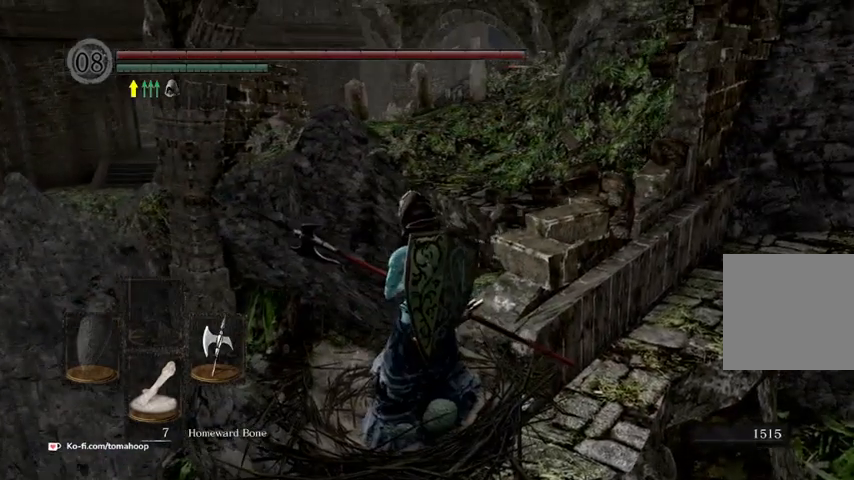
{"dt_ms": 500, "buttons": [], "left_stick": "center", "right_stick": "right", "events": [[33, "right_stick", "left"], [167, "right_stick", "center"], [467, "right_stick", "right"]]}
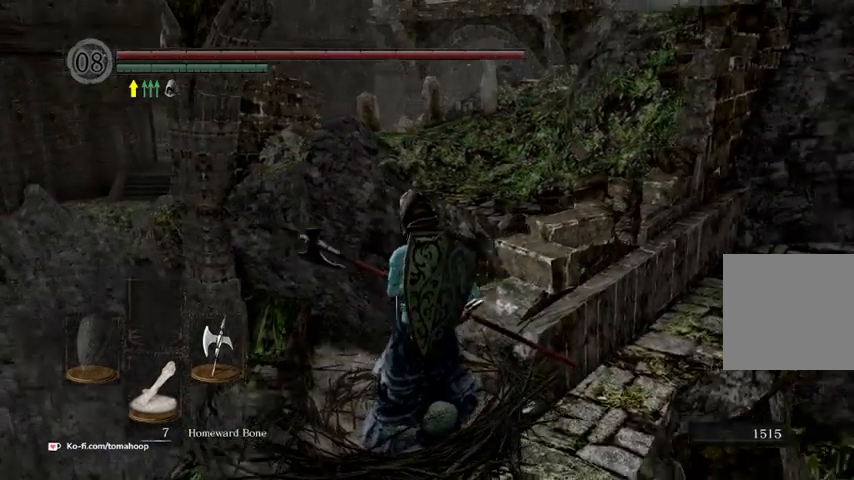
{"dt_ms": 500, "buttons": [], "left_stick": "center", "right_stick": "center", "events": [[100, "right_stick", "center"], [333, "START", "down"], [433, "START", "up"]]}
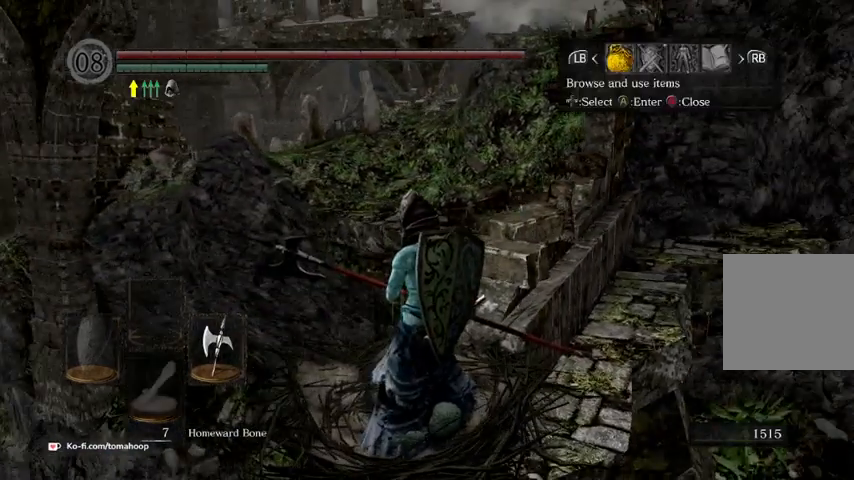
{"dt_ms": 500, "buttons": [], "left_stick": "center", "right_stick": "center", "events": []}
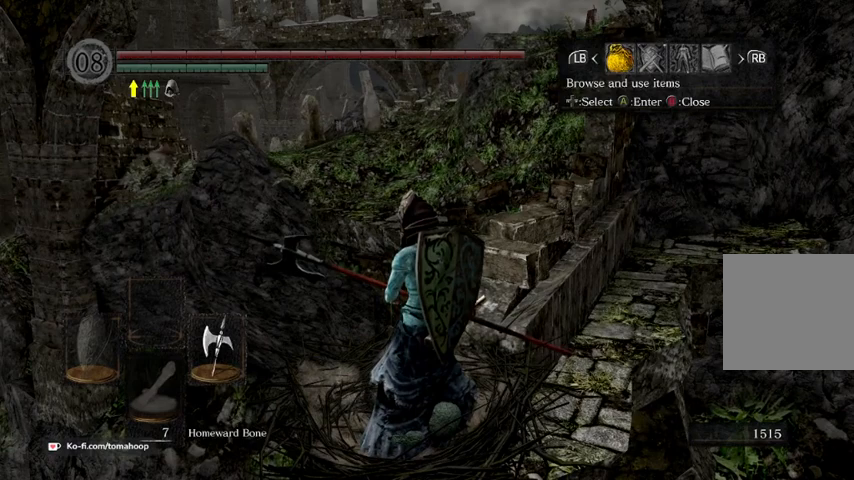
{"dt_ms": 500, "buttons": [], "left_stick": "center", "right_stick": "center", "events": []}
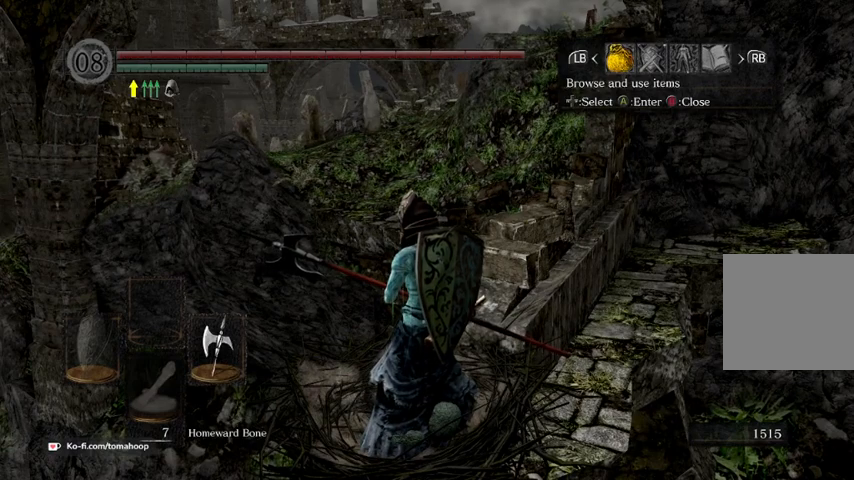
{"dt_ms": 500, "buttons": [], "left_stick": "center", "right_stick": "center", "events": []}
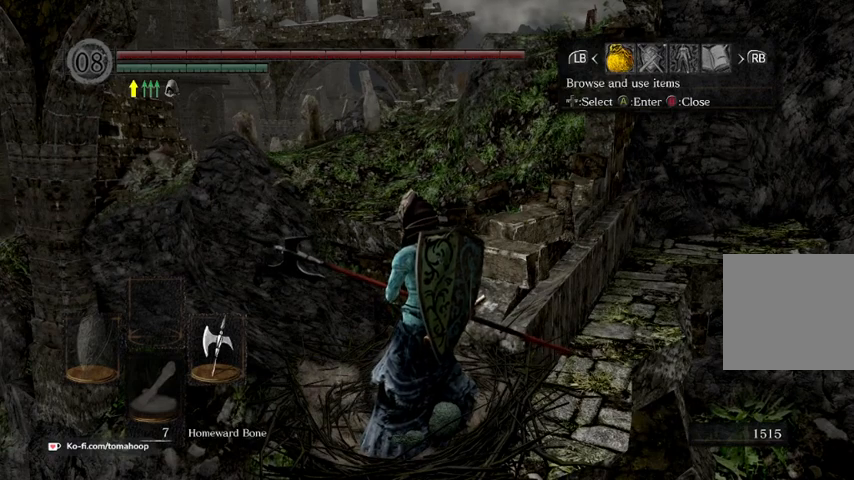
{"dt_ms": 500, "buttons": [], "left_stick": "center", "right_stick": "center", "events": [[300, "DPAD_RIGHT", "down"], [367, "A", "down"], [367, "DPAD_RIGHT", "up"], [433, "A", "up"]]}
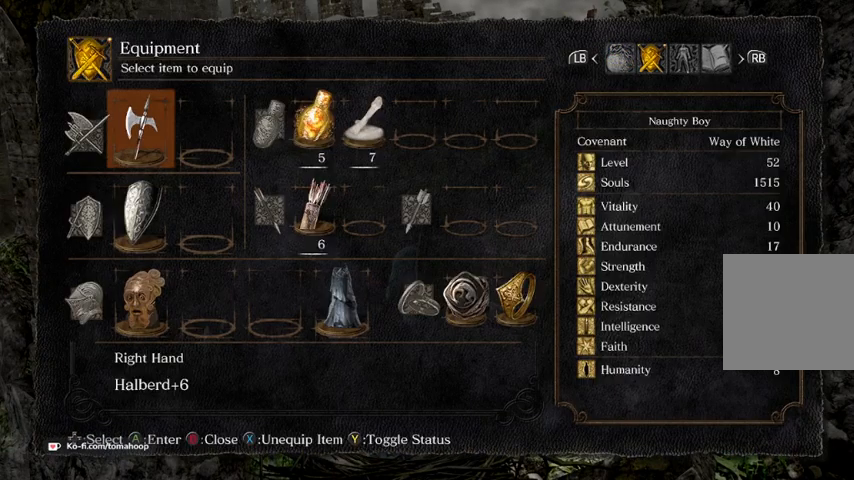
{"dt_ms": 500, "buttons": [], "left_stick": "center", "right_stick": "center", "events": []}
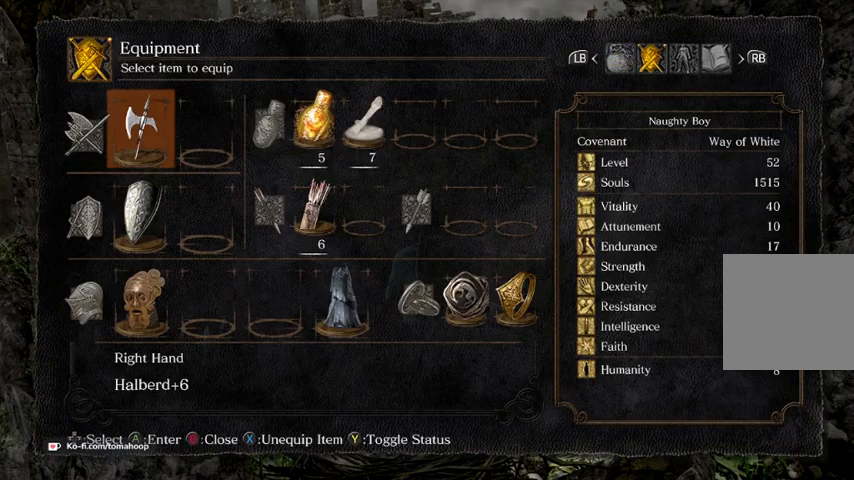
{"dt_ms": 500, "buttons": [], "left_stick": "center", "right_stick": "center", "events": [[200, "DPAD_DOWN", "down"], [300, "DPAD_DOWN", "up"], [333, "DPAD_DOWN", "down"], [367, "DPAD_DOWN", "up"]]}